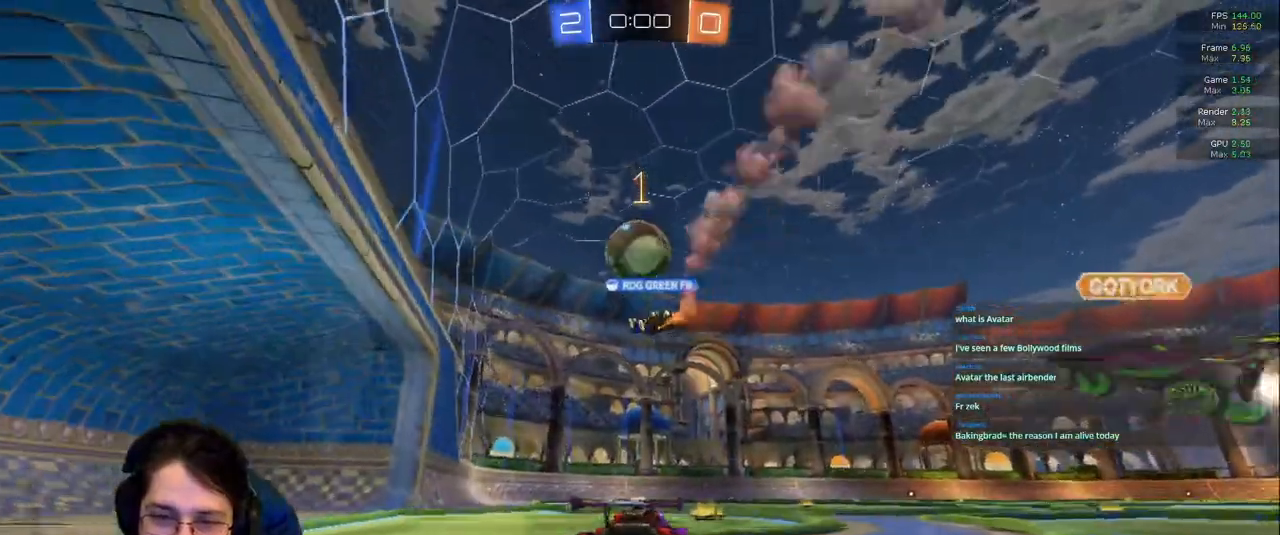
Gameplay with a controller (PlayStation layout); each line is a JSON object with the inputs held at the frame after it. "events" lists button and stick changes between this image and that frame as [ms after this image, input, new state], when the widget could be followed in between. Not read: L3 R2 R3.
{"buttons": [], "left_stick": "center", "right_stick": "center", "events": []}
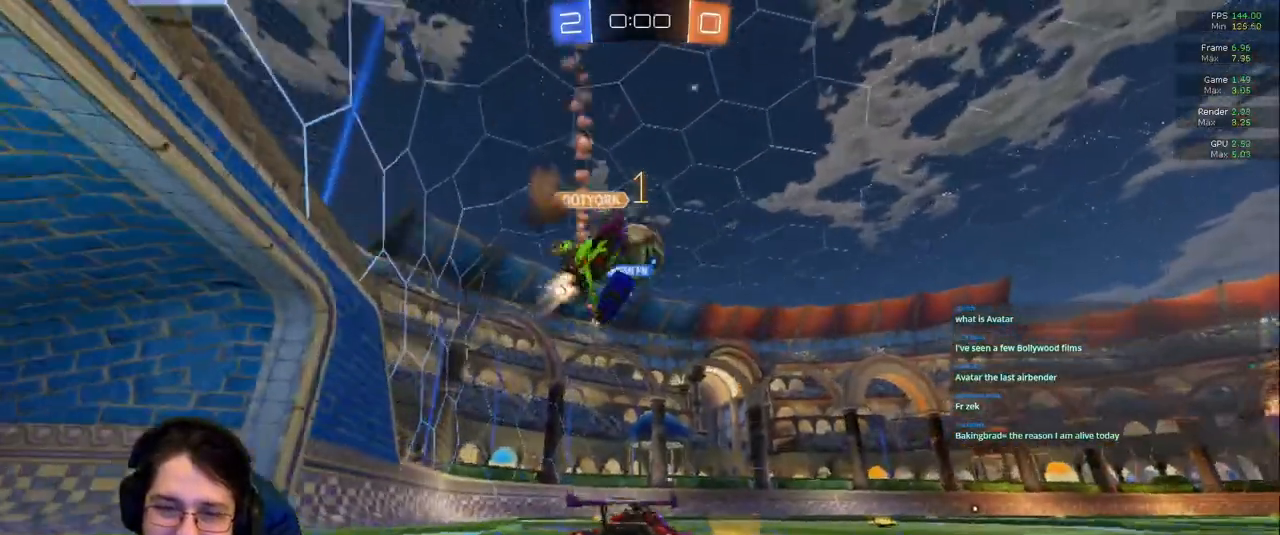
{"buttons": [], "left_stick": "center", "right_stick": "center", "events": [[250, "left_stick", "up-left"], [367, "left_stick", "up"], [483, "left_stick", "center"]]}
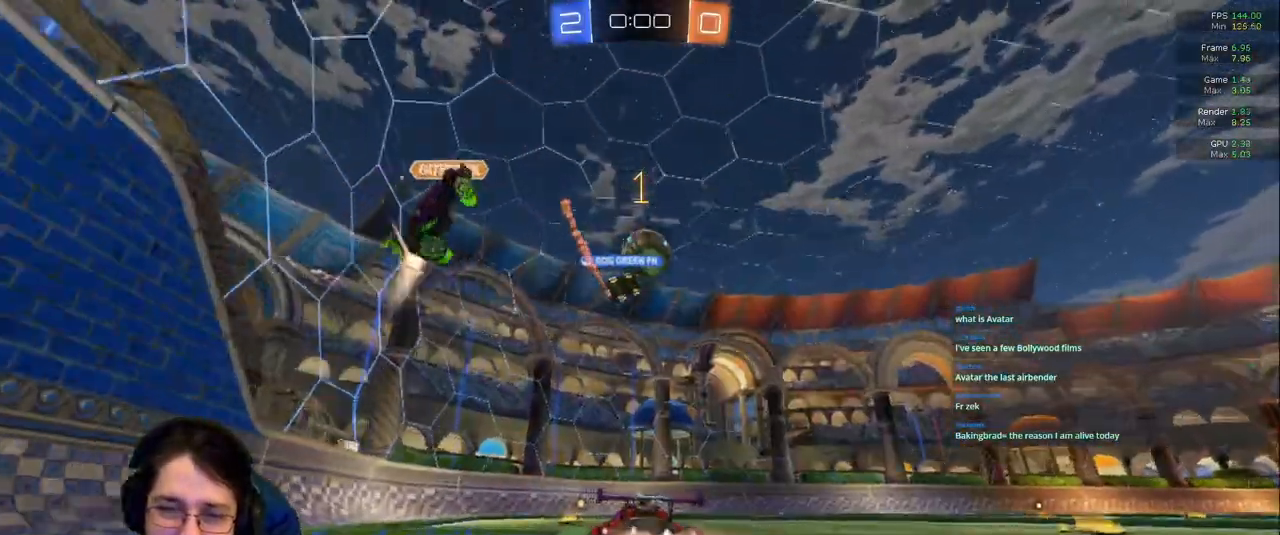
{"buttons": [], "left_stick": "center", "right_stick": "center", "events": [[183, "DPAD_DOWN", "down"], [283, "DPAD_DOWN", "up"], [400, "DPAD_DOWN", "down"], [467, "DPAD_DOWN", "up"]]}
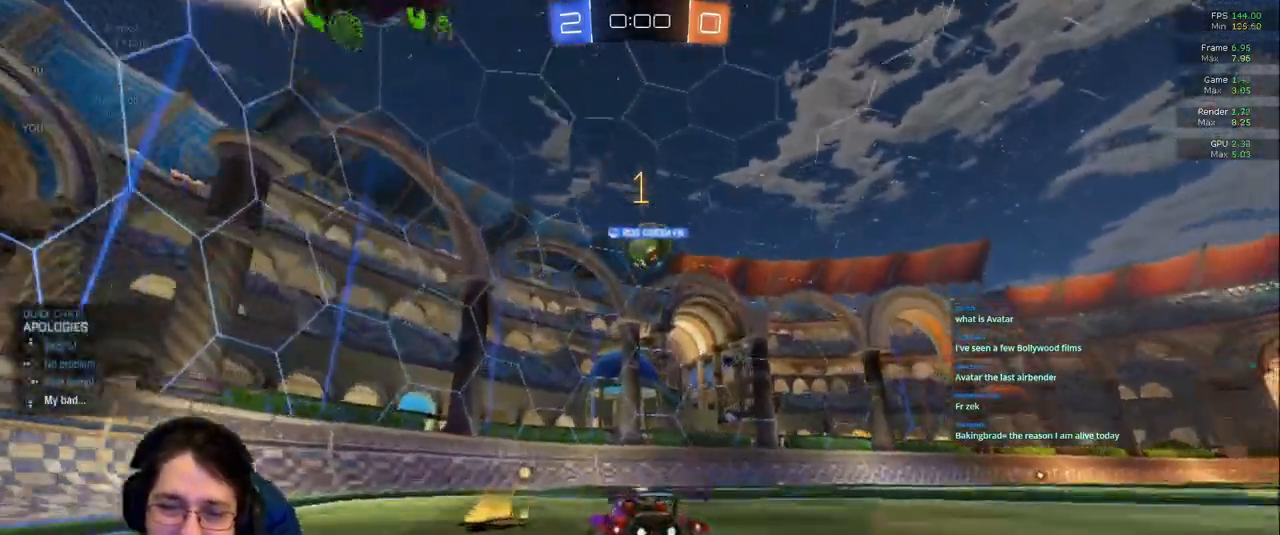
{"buttons": [], "left_stick": "center", "right_stick": "center", "events": [[67, "DPAD_DOWN", "down"], [167, "DPAD_DOWN", "up"], [250, "DPAD_DOWN", "down"], [350, "DPAD_DOWN", "up"]]}
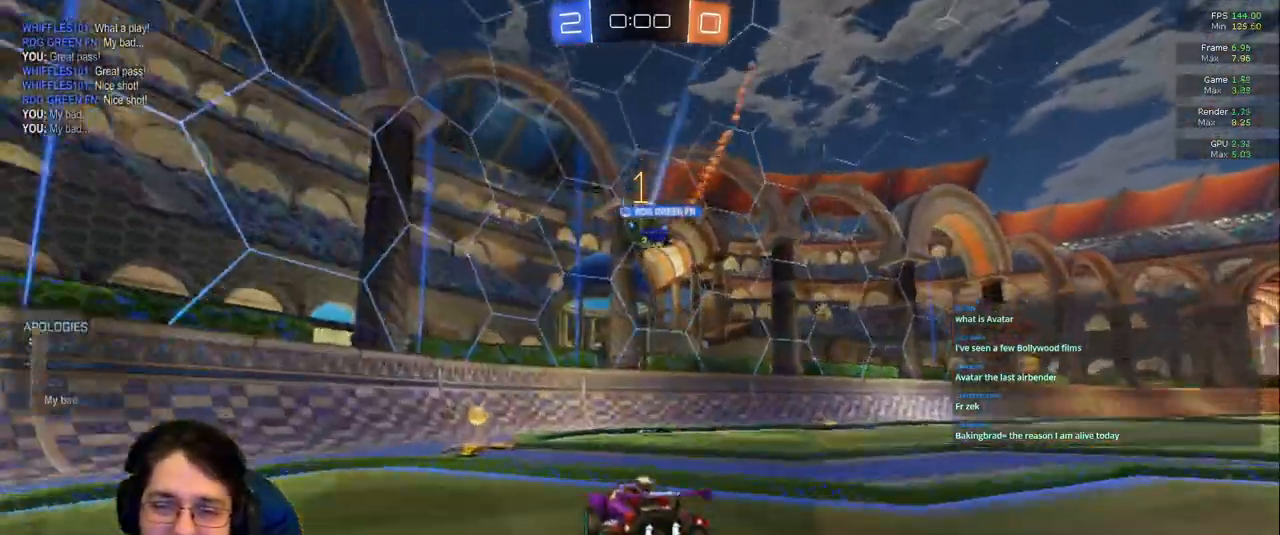
{"buttons": [], "left_stick": "right", "right_stick": "center"}
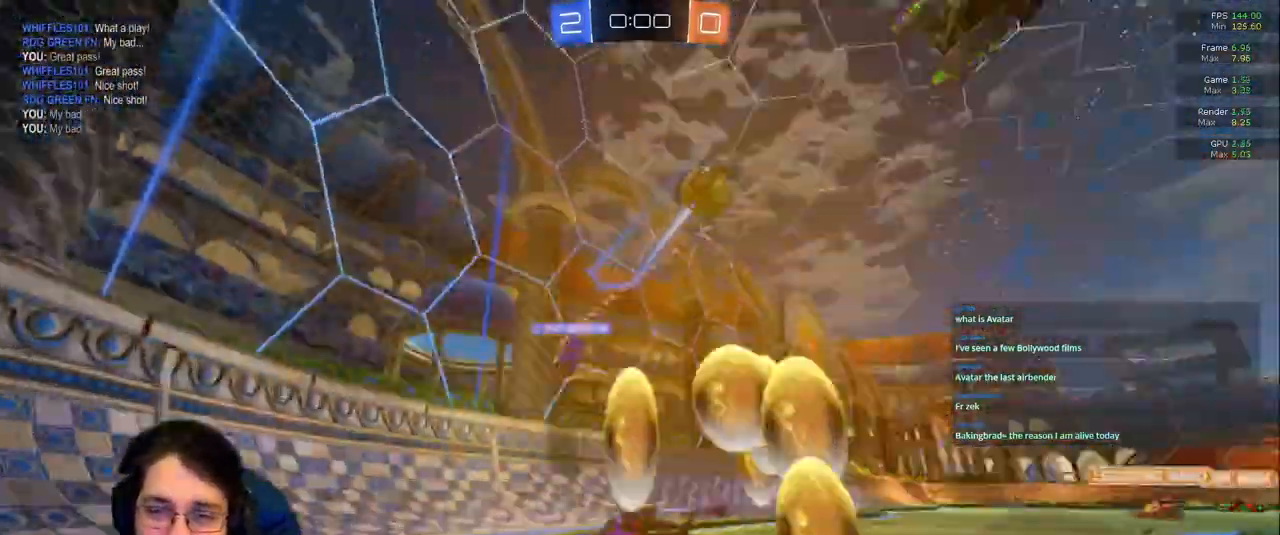
{"buttons": [], "left_stick": "right", "right_stick": "center", "events": []}
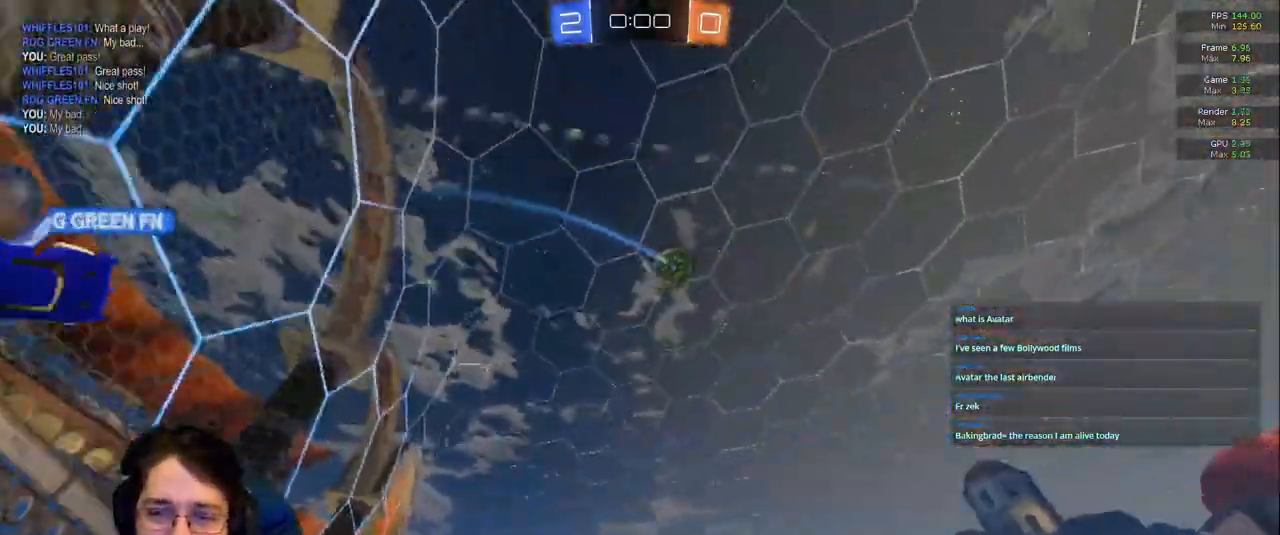
{"buttons": [], "left_stick": "center", "right_stick": "center", "events": [[350, "left_stick", "center"]]}
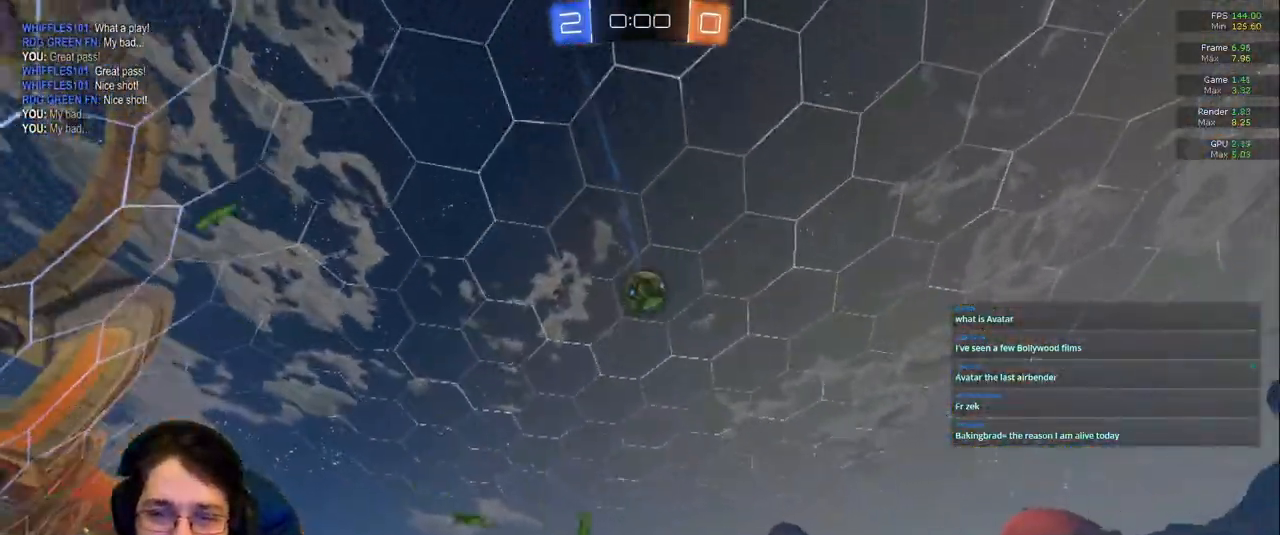
{"buttons": [], "left_stick": "center", "right_stick": "center"}
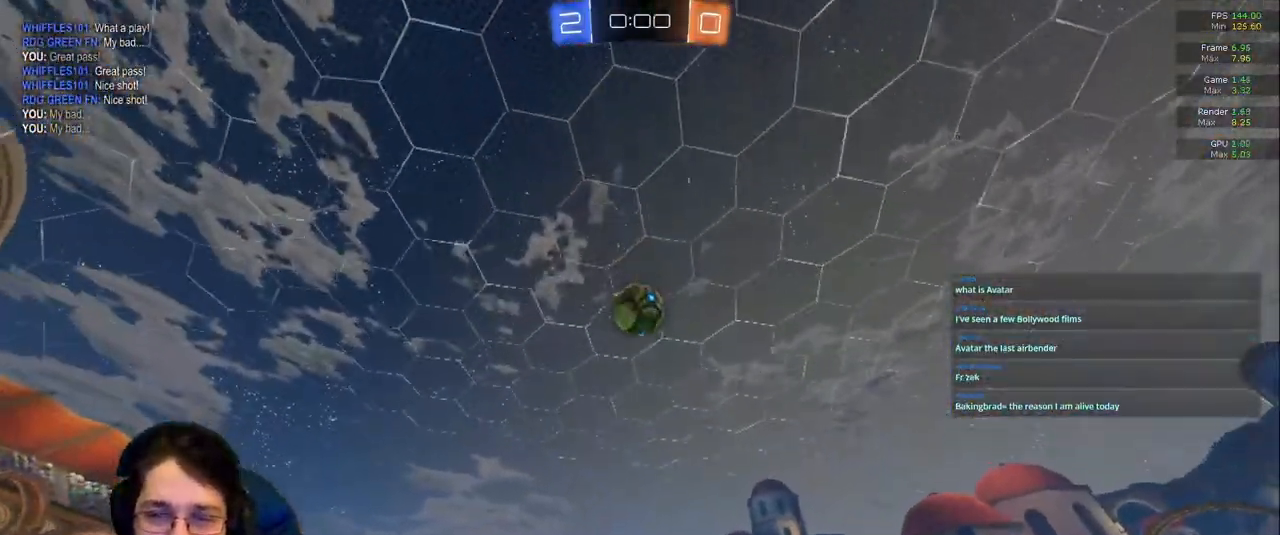
{"buttons": [], "left_stick": "left", "right_stick": "center", "events": [[400, "left_stick", "left"]]}
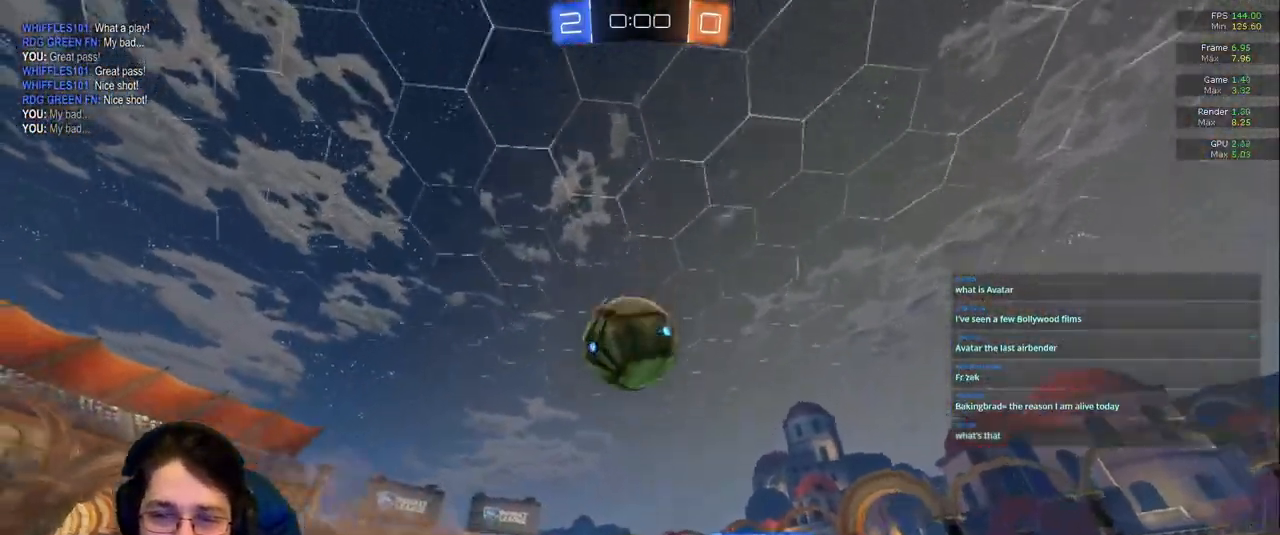
{"buttons": [], "left_stick": "down-left", "right_stick": "center"}
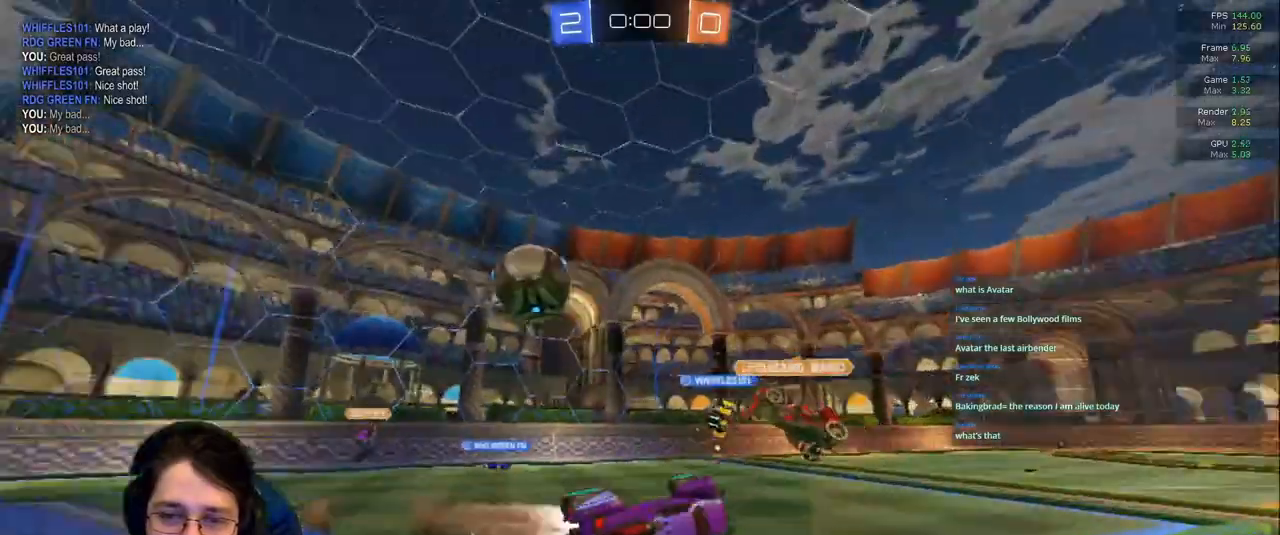
{"buttons": ["R1"], "left_stick": "center", "right_stick": "center", "events": [[100, "left_stick", "center"], [333, "R1", "down"]]}
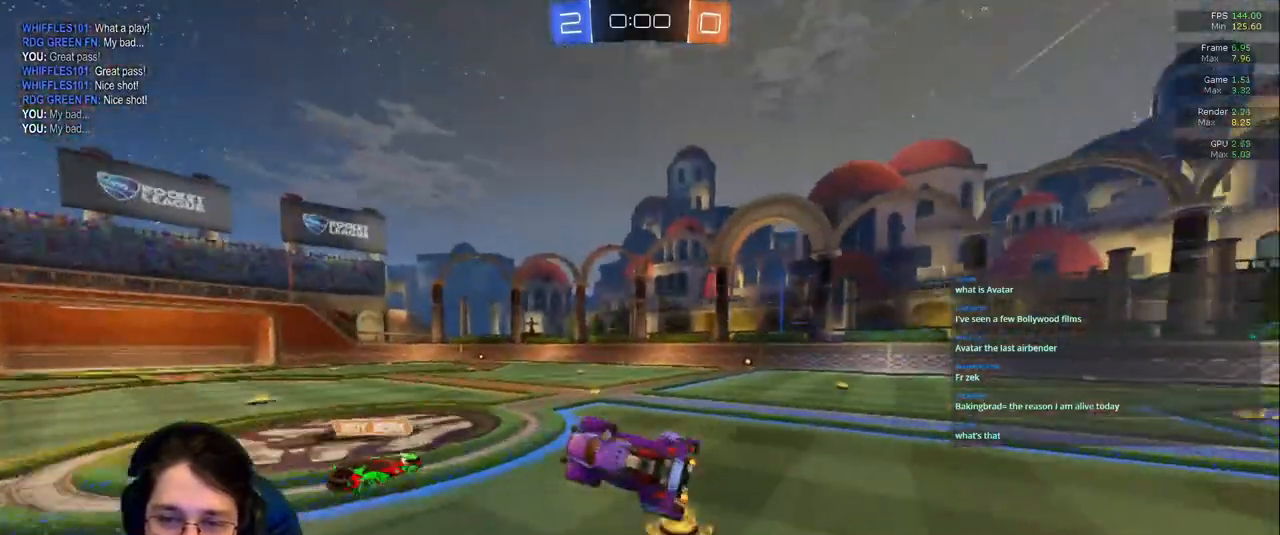
{"buttons": ["L1"], "left_stick": "right", "right_stick": "center", "events": [[100, "R1", "up"], [217, "left_stick", "right"], [383, "L1", "down"]]}
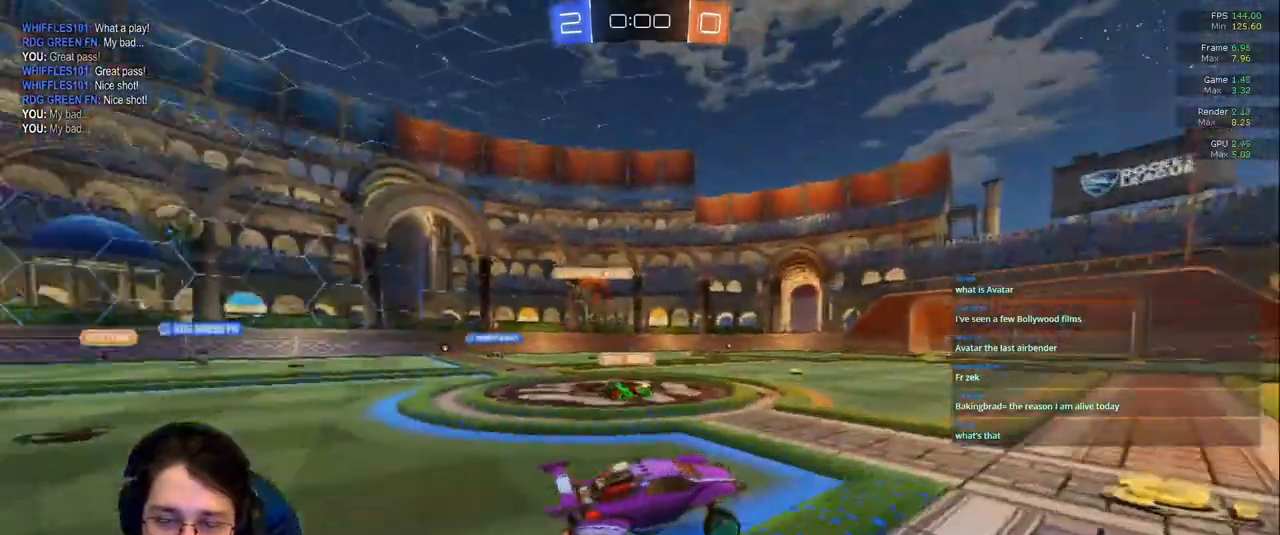
{"buttons": [], "left_stick": "left", "right_stick": "center"}